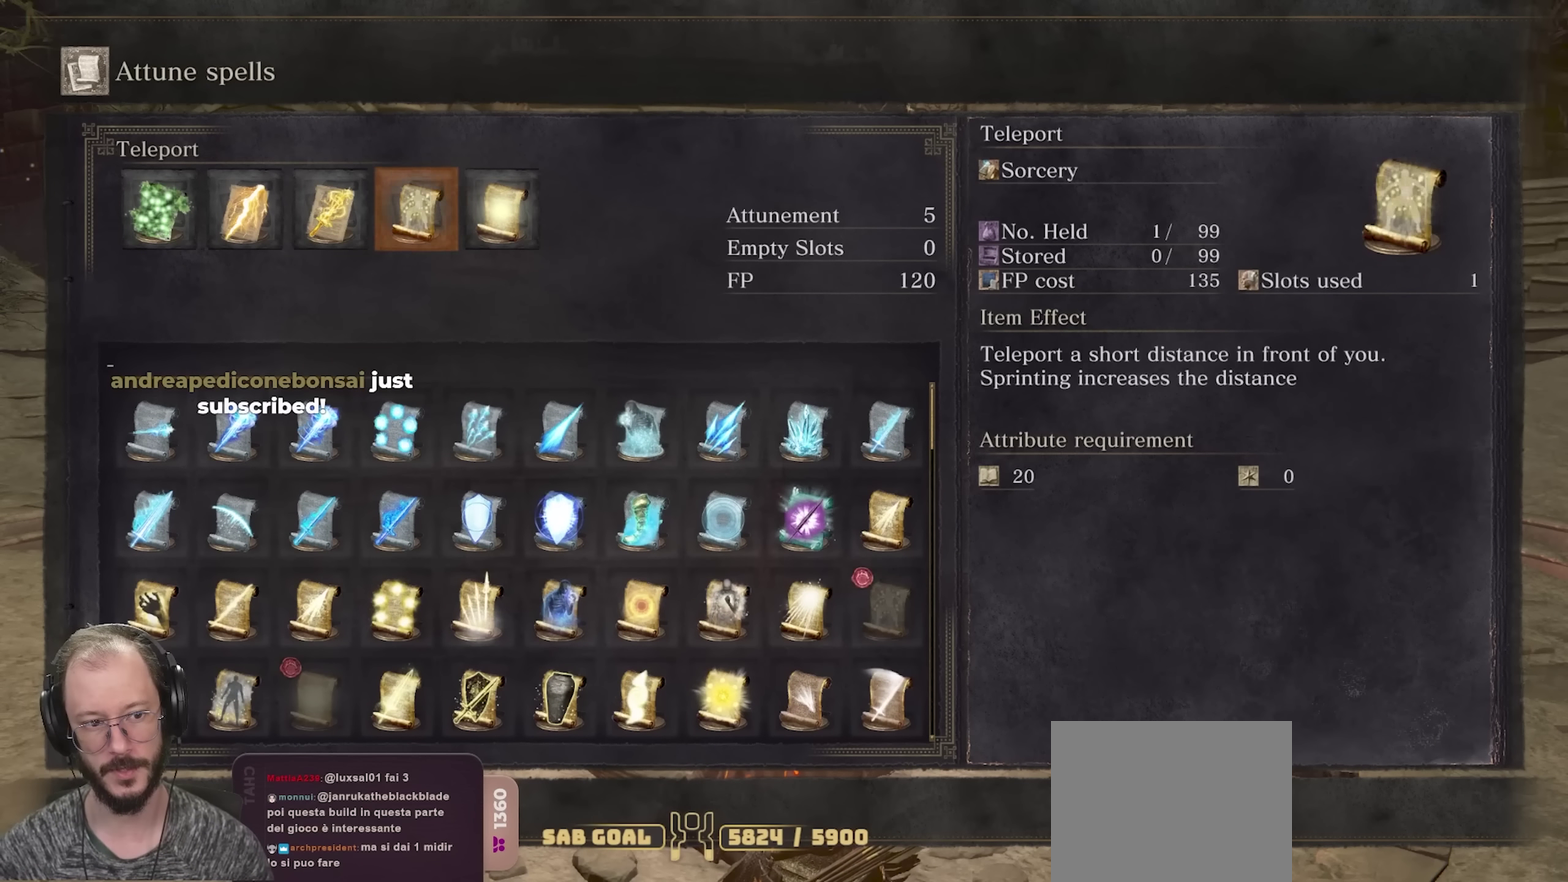
Gameplay with a controller (Xbox layout); each line is a JSON object with the inputs held at the frame after it (dt_ms = milliseconds from this image to that frame). "events" lists button and stick changes between this image and that frame as [ms after this image, input, new state], when the widget could be followed in between.
{"dt_ms": 500, "buttons": [], "left_stick": "center", "right_stick": "center", "events": [[33, "DPAD_LEFT", "up"], [83, "DPAD_LEFT", "down"], [183, "DPAD_LEFT", "up"], [233, "DPAD_LEFT", "down"], [350, "DPAD_LEFT", "up"]]}
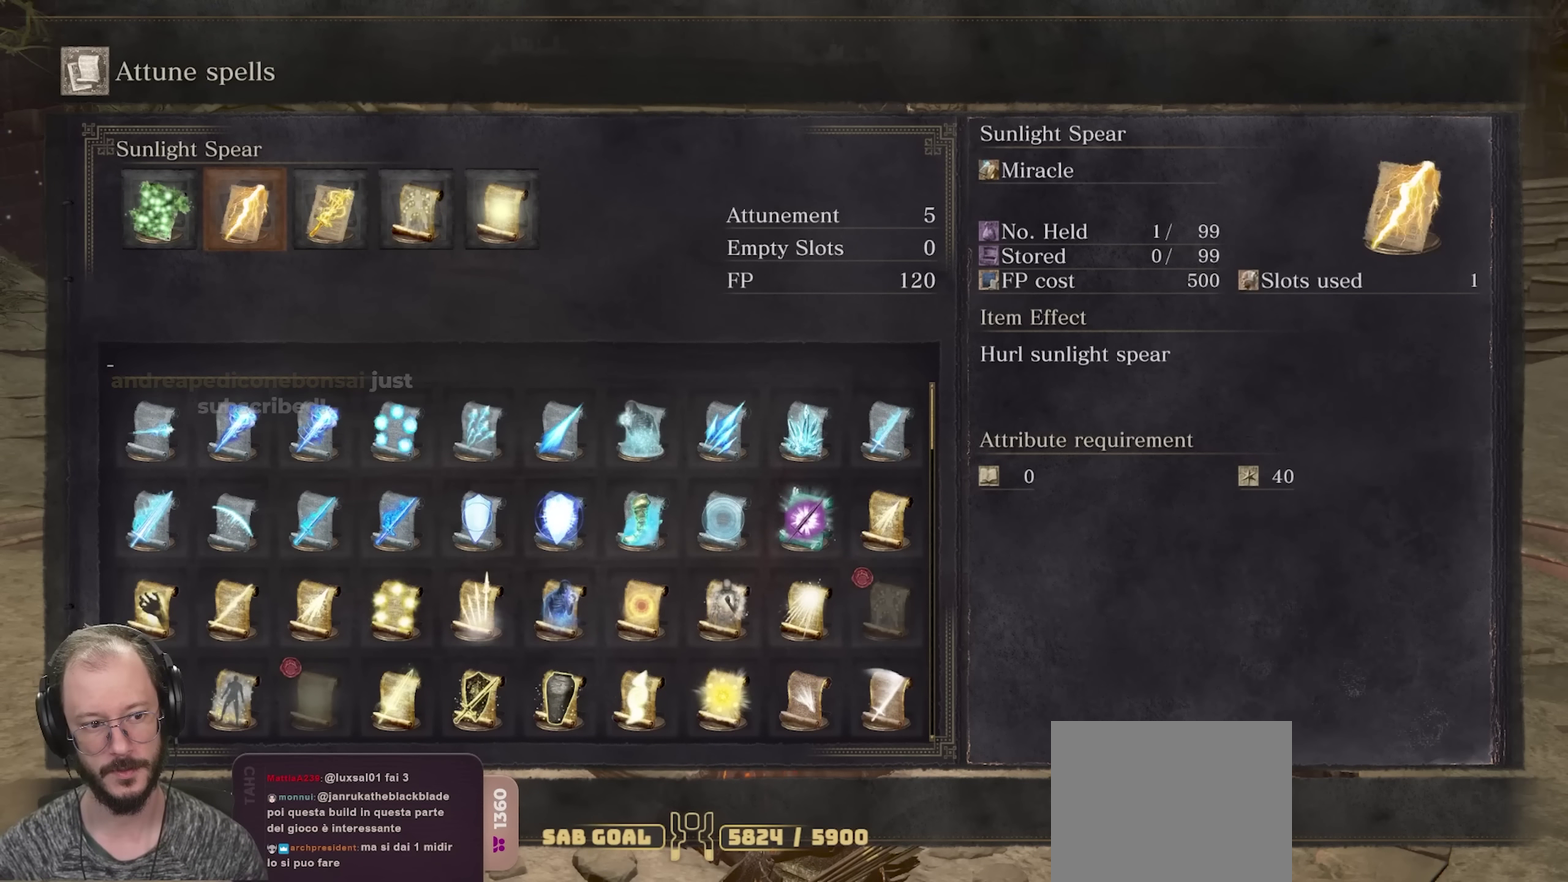
{"dt_ms": 500, "buttons": [], "left_stick": "center", "right_stick": "center", "events": [[400, "A", "down"], [500, "A", "up"]]}
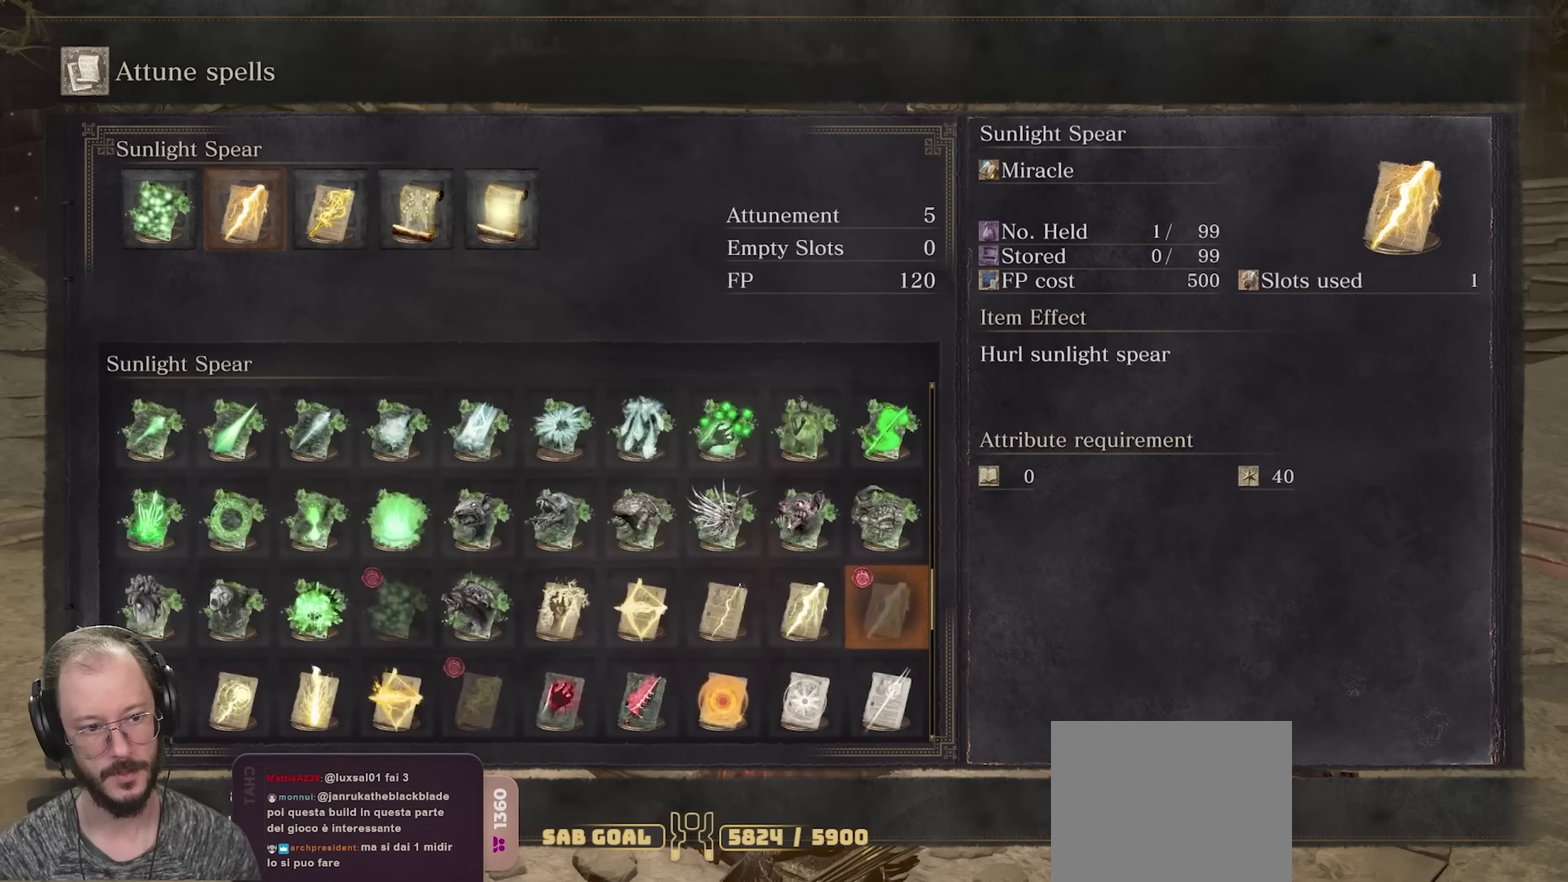
{"dt_ms": 500, "buttons": [], "left_stick": "center", "right_stick": "center", "events": []}
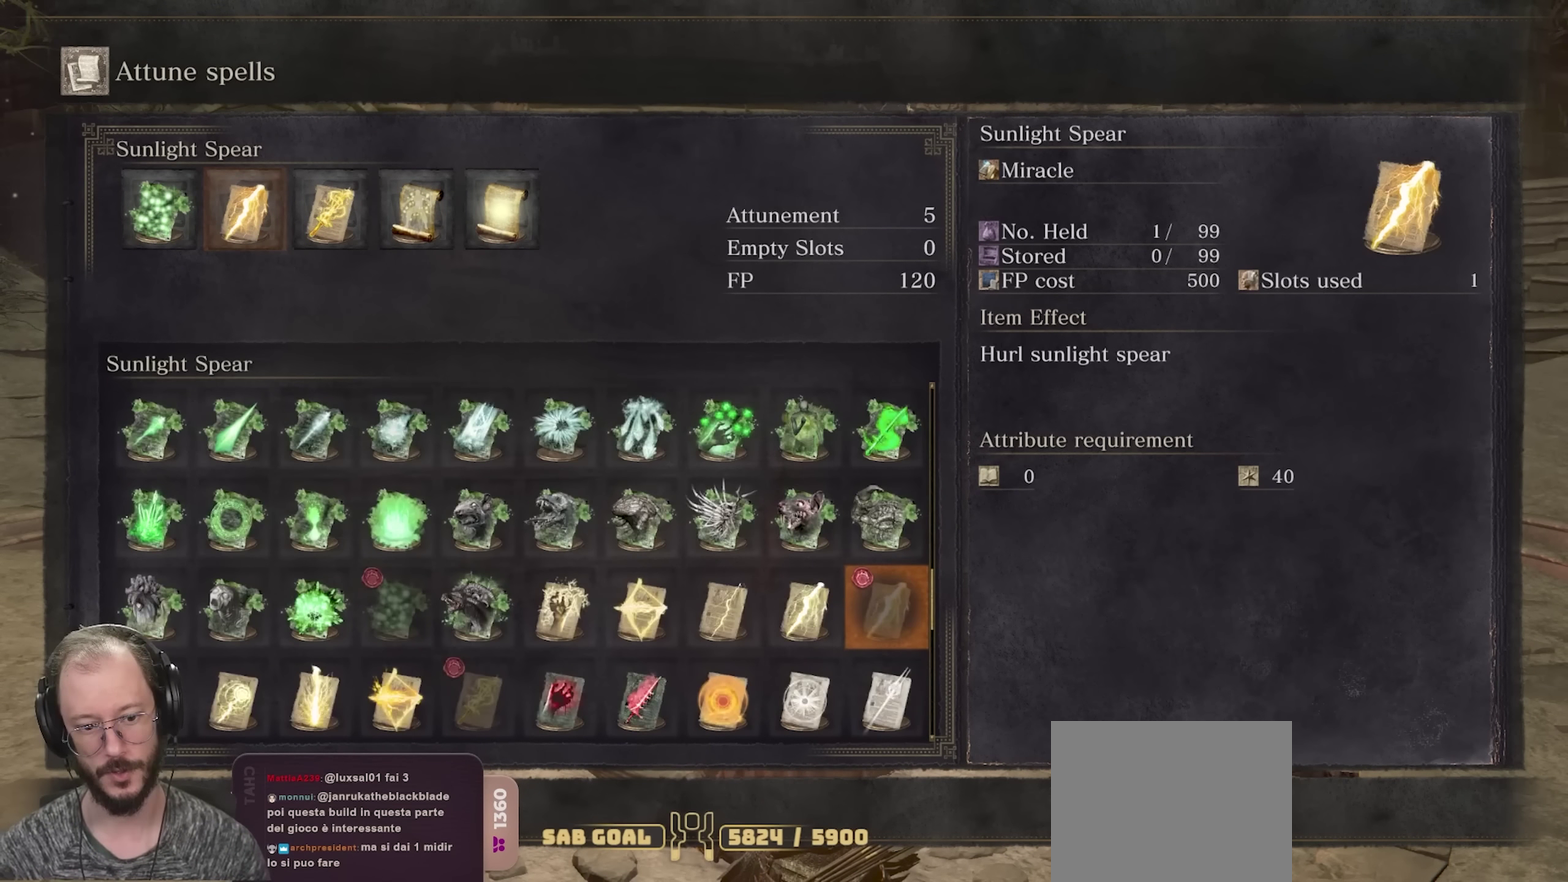
{"dt_ms": 500, "buttons": ["DPAD_LEFT"], "left_stick": "center", "right_stick": "center", "events": [[417, "DPAD_LEFT", "down"]]}
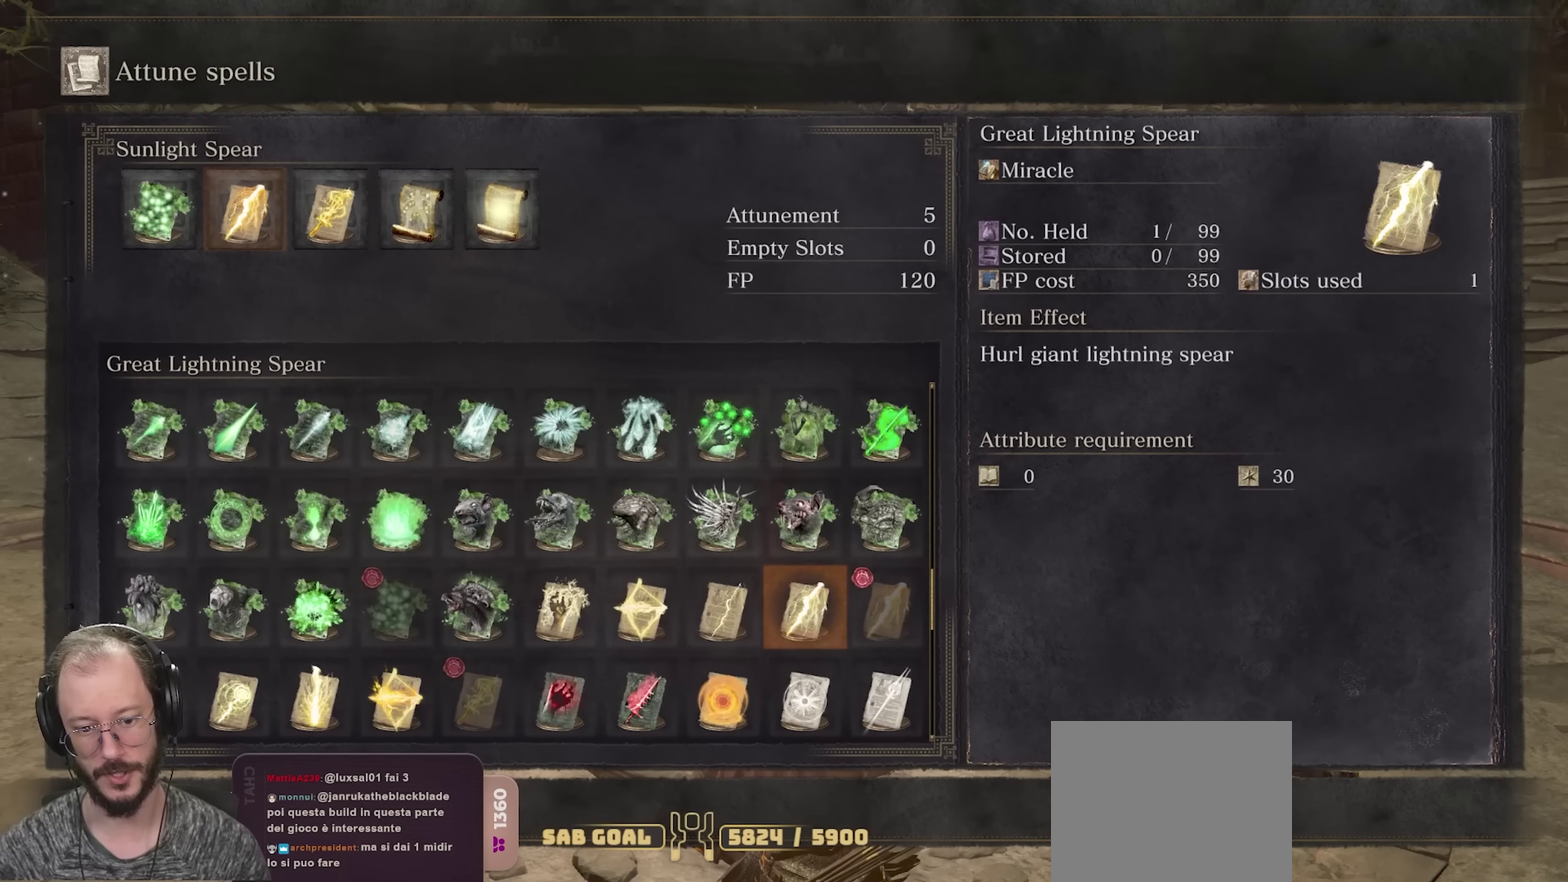
{"dt_ms": 500, "buttons": ["DPAD_LEFT"], "left_stick": "center", "right_stick": "center", "events": [[33, "DPAD_LEFT", "up"], [167, "DPAD_LEFT", "down"], [300, "DPAD_LEFT", "up"], [467, "DPAD_LEFT", "down"]]}
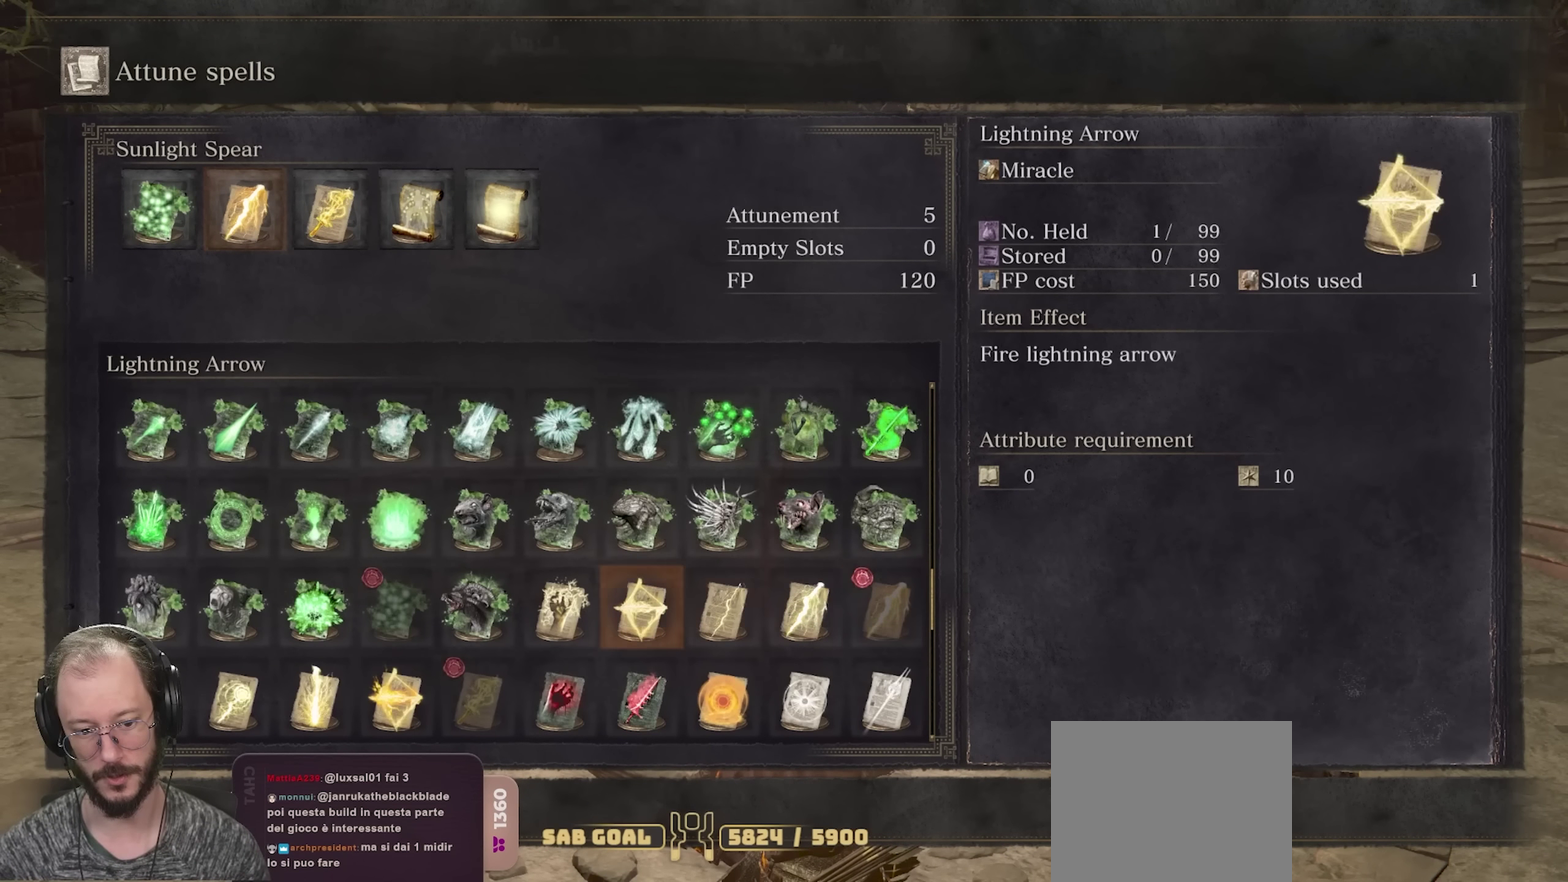
{"dt_ms": 500, "buttons": ["DPAD_UP"], "left_stick": "center", "right_stick": "center", "events": [[67, "DPAD_LEFT", "up"], [500, "DPAD_UP", "down"]]}
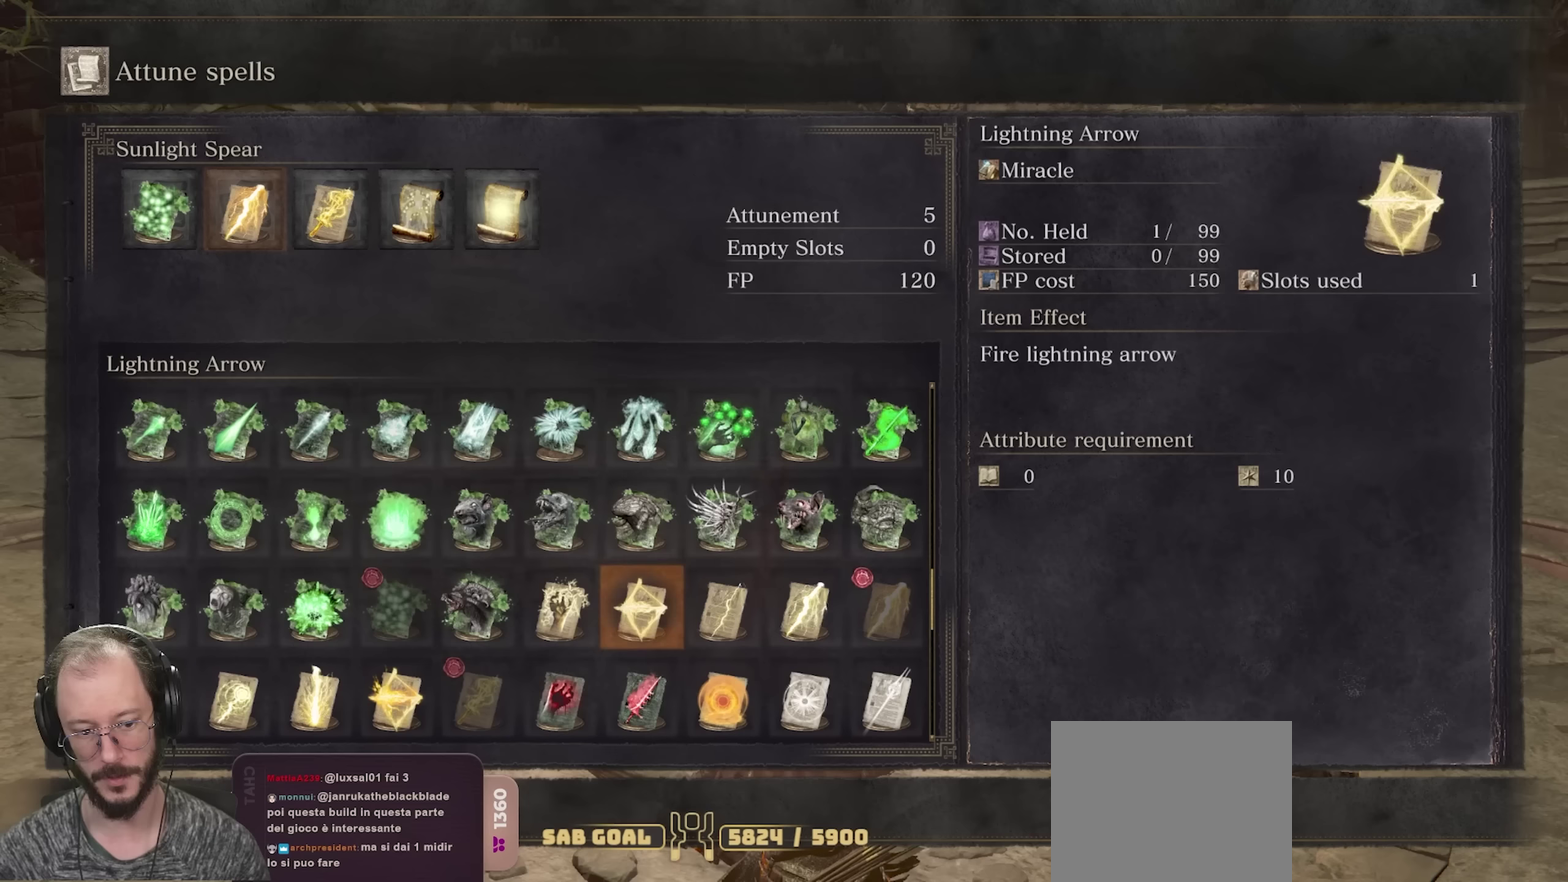
{"dt_ms": 500, "buttons": [], "left_stick": "center", "right_stick": "center", "events": [[283, "DPAD_UP", "up"]]}
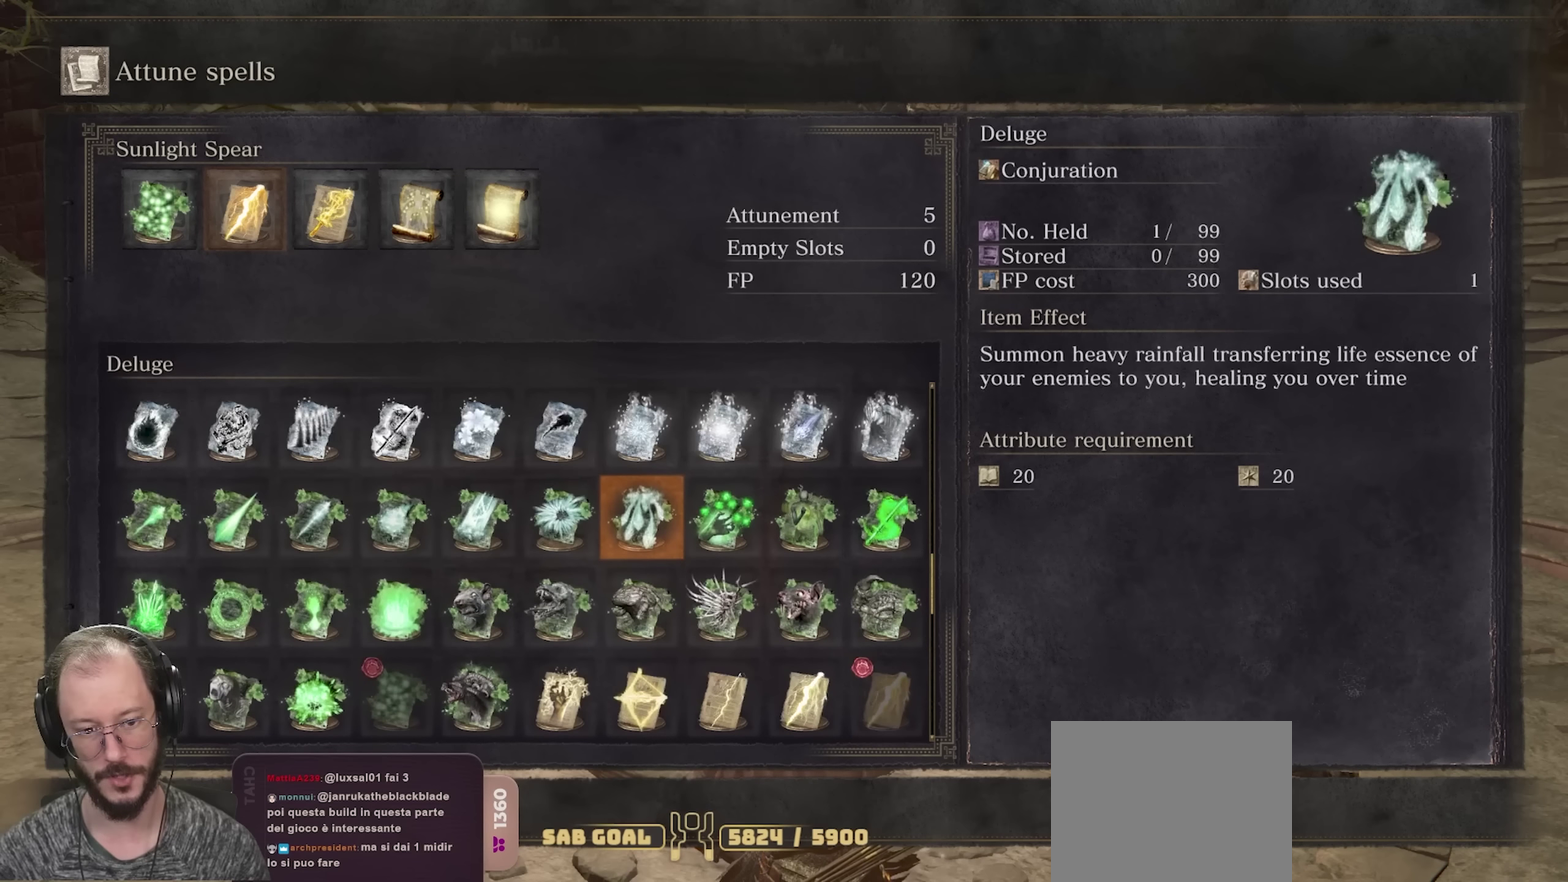
{"dt_ms": 500, "buttons": [], "left_stick": "center", "right_stick": "center", "events": []}
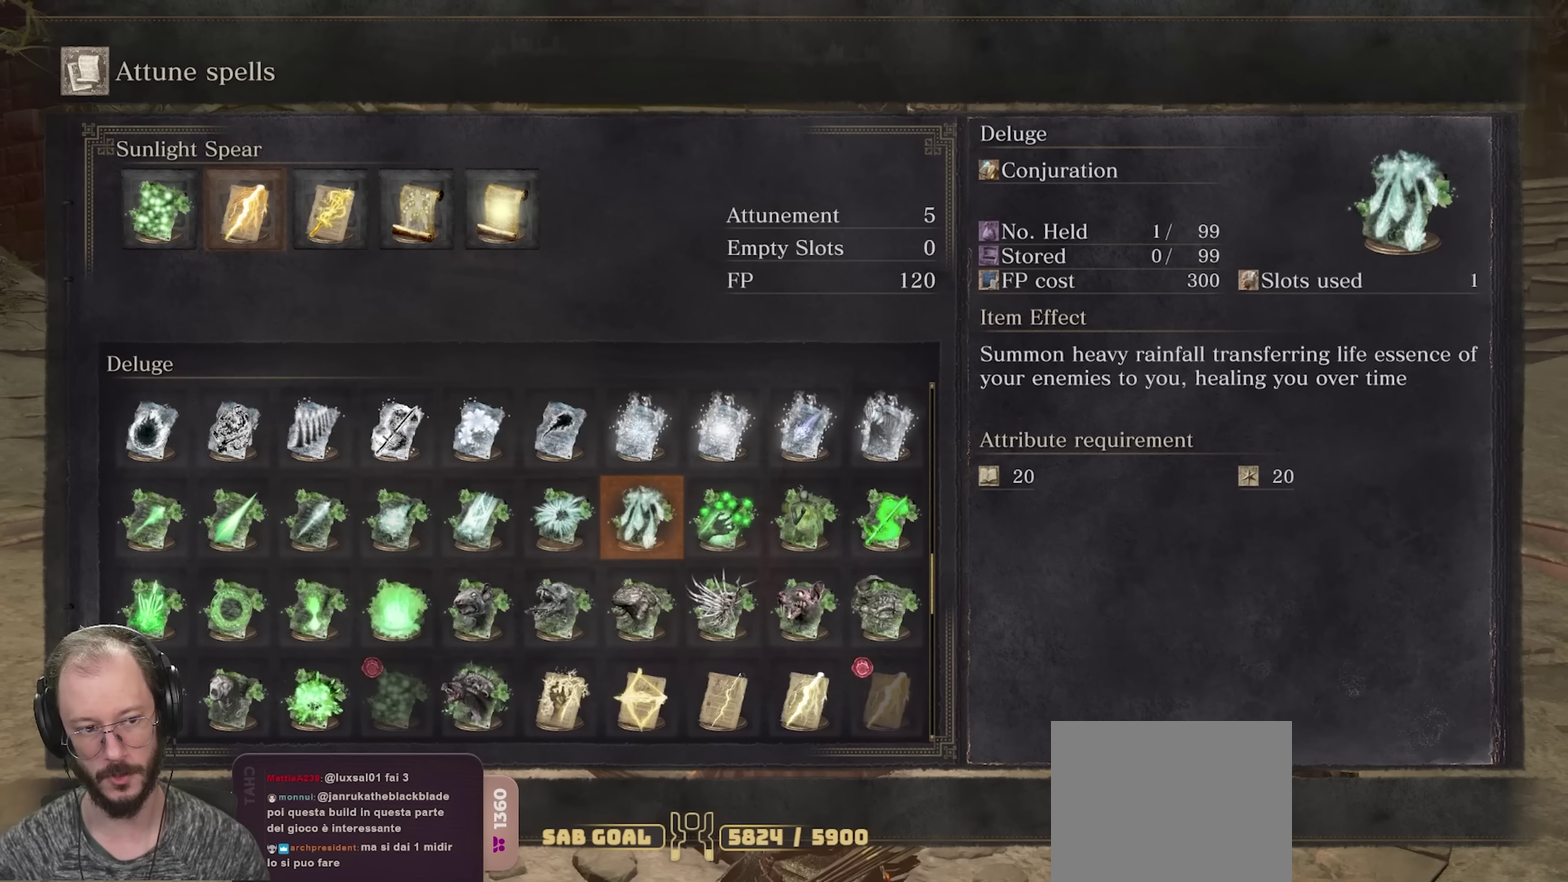
{"dt_ms": 500, "buttons": [], "left_stick": "center", "right_stick": "center", "events": [[217, "DPAD_DOWN", "down"], [450, "DPAD_DOWN", "up"]]}
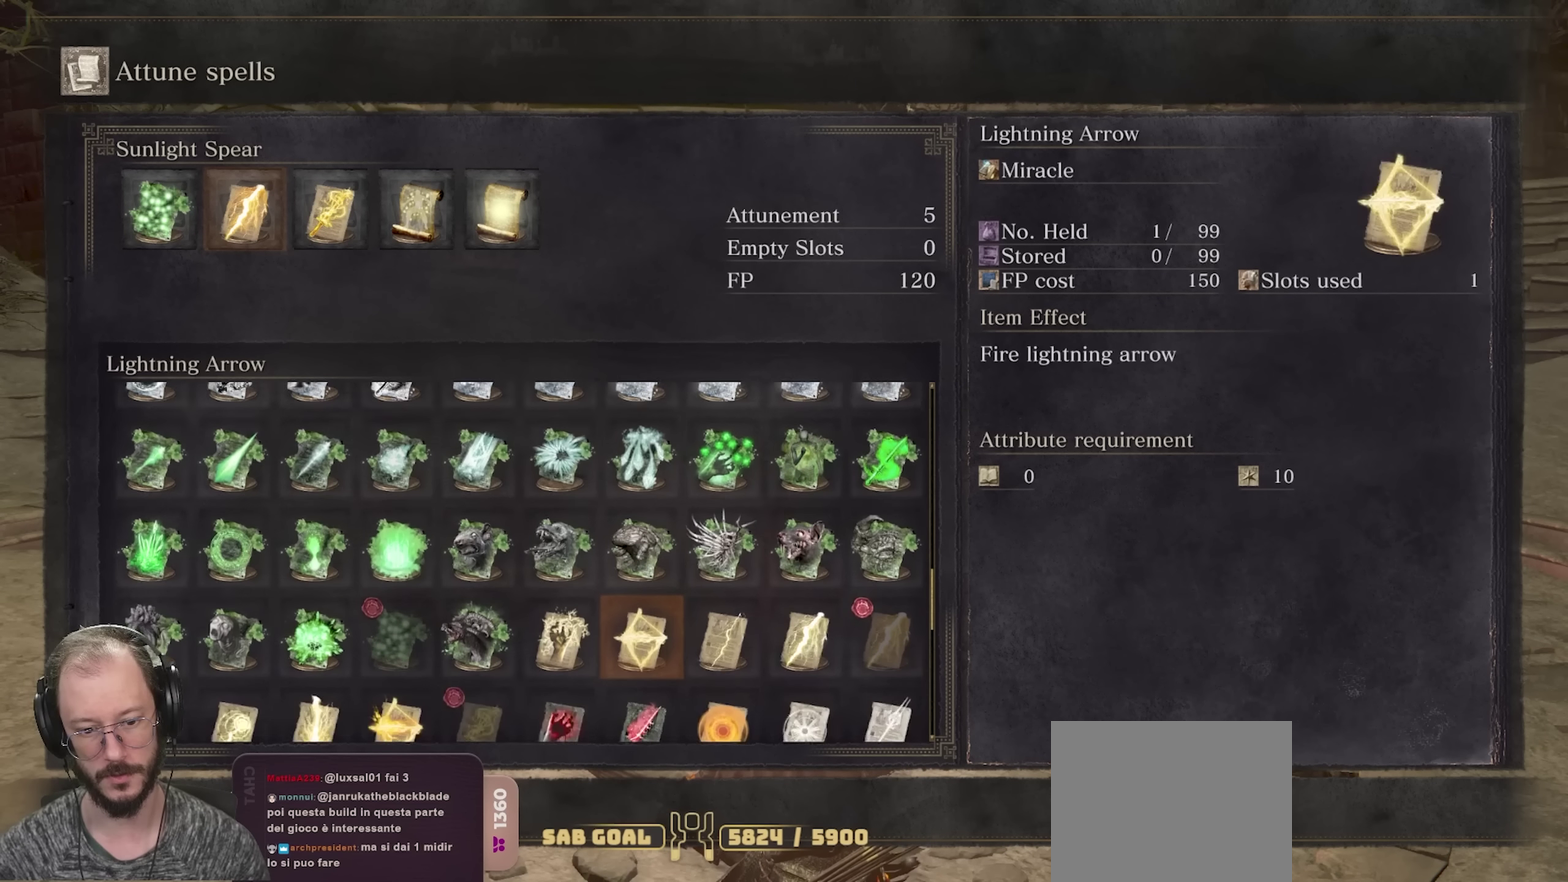
{"dt_ms": 500, "buttons": ["DPAD_LEFT"], "left_stick": "center", "right_stick": "center", "events": [[117, "DPAD_DOWN", "down"], [217, "DPAD_DOWN", "up"], [367, "DPAD_LEFT", "down"]]}
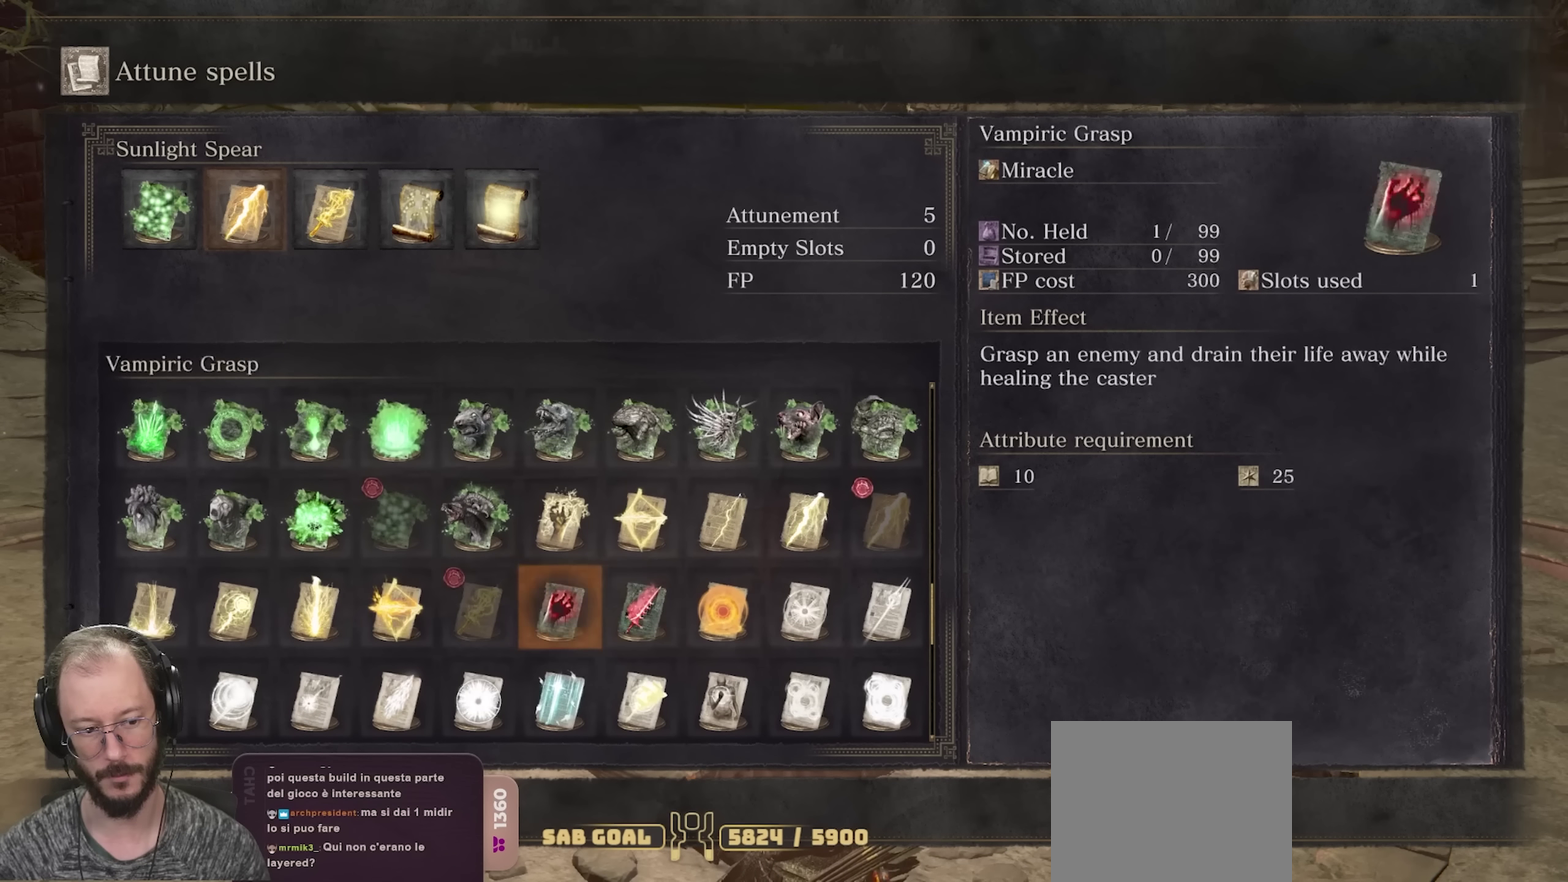
{"dt_ms": 600, "buttons": ["DPAD_DOWN"], "left_stick": "center", "right_stick": "center", "events": [[267, "DPAD_LEFT", "up"], [550, "DPAD_DOWN", "down"]]}
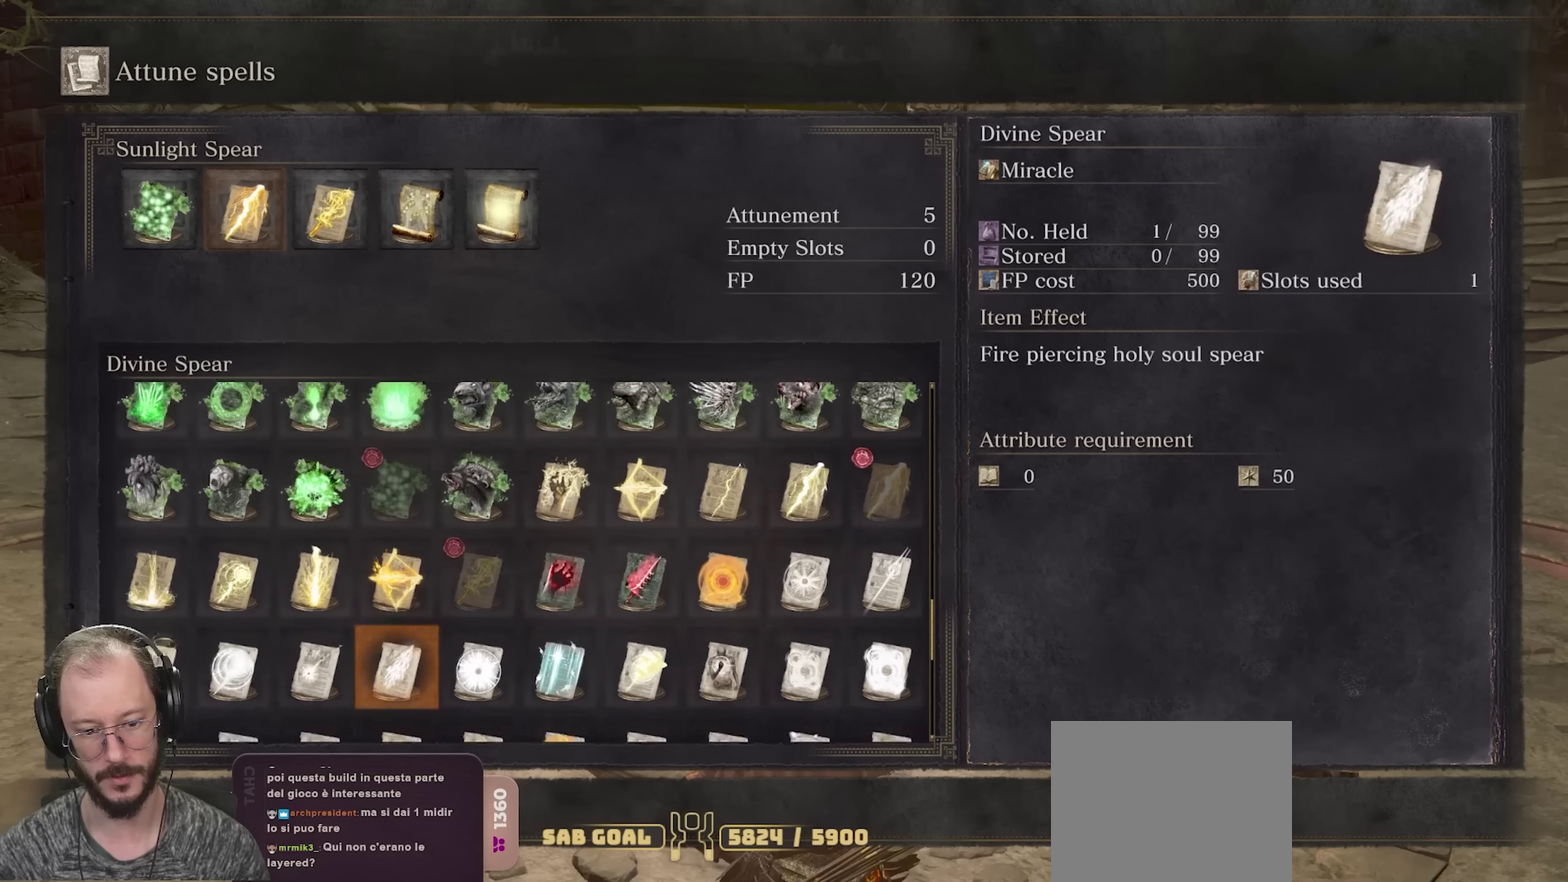
{"dt_ms": 400, "buttons": [], "left_stick": "center", "right_stick": "center", "events": [[67, "DPAD_DOWN", "up"], [117, "DPAD_DOWN", "down"], [233, "DPAD_DOWN", "up"]]}
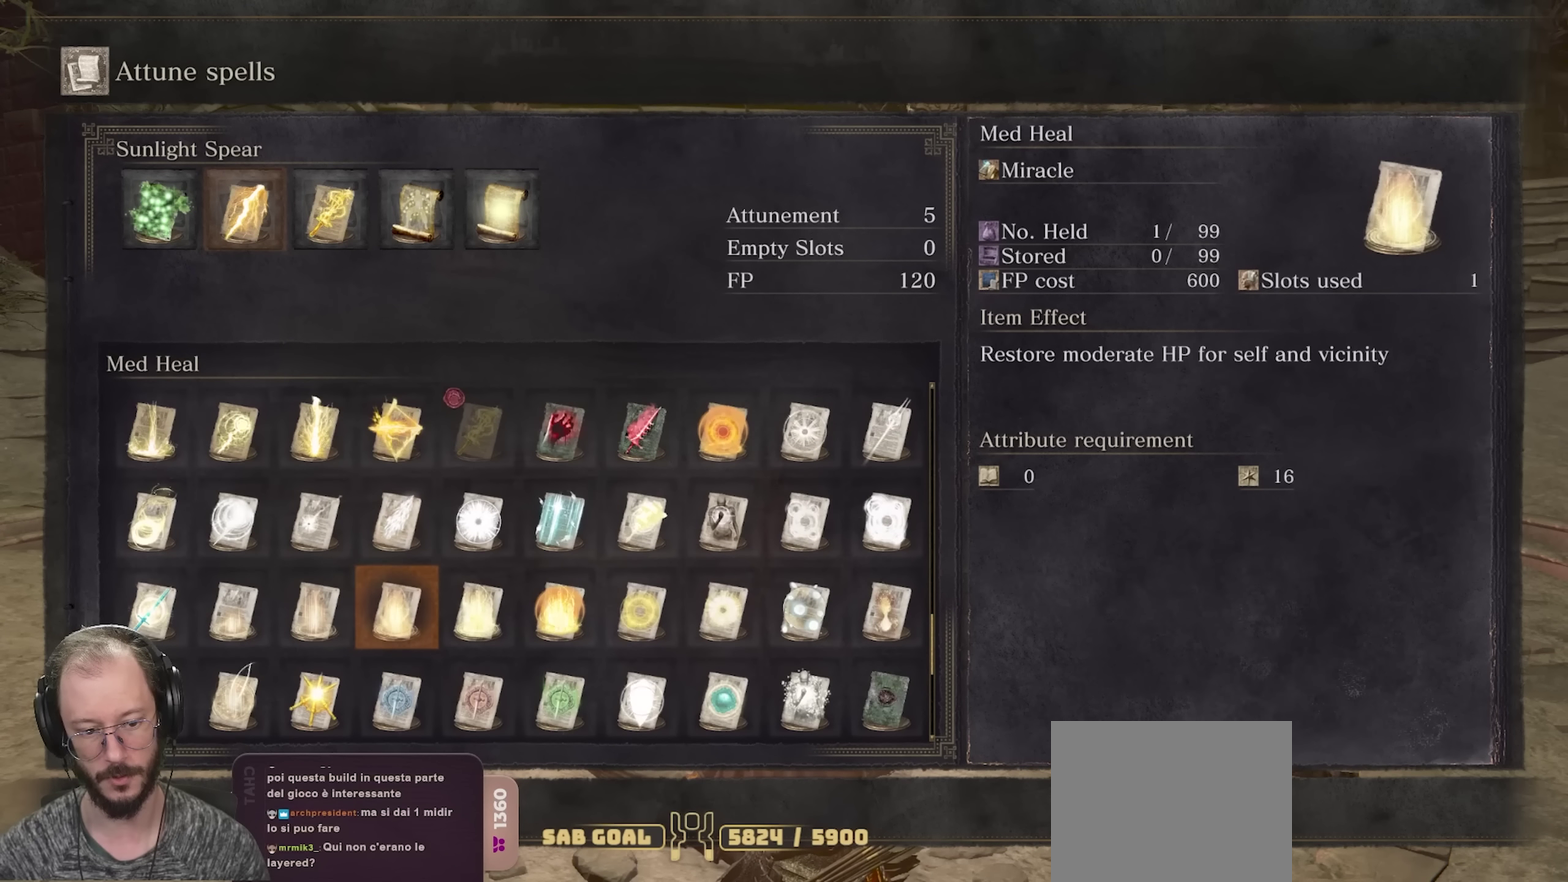
{"dt_ms": 500, "buttons": [], "left_stick": "center", "right_stick": "center", "events": []}
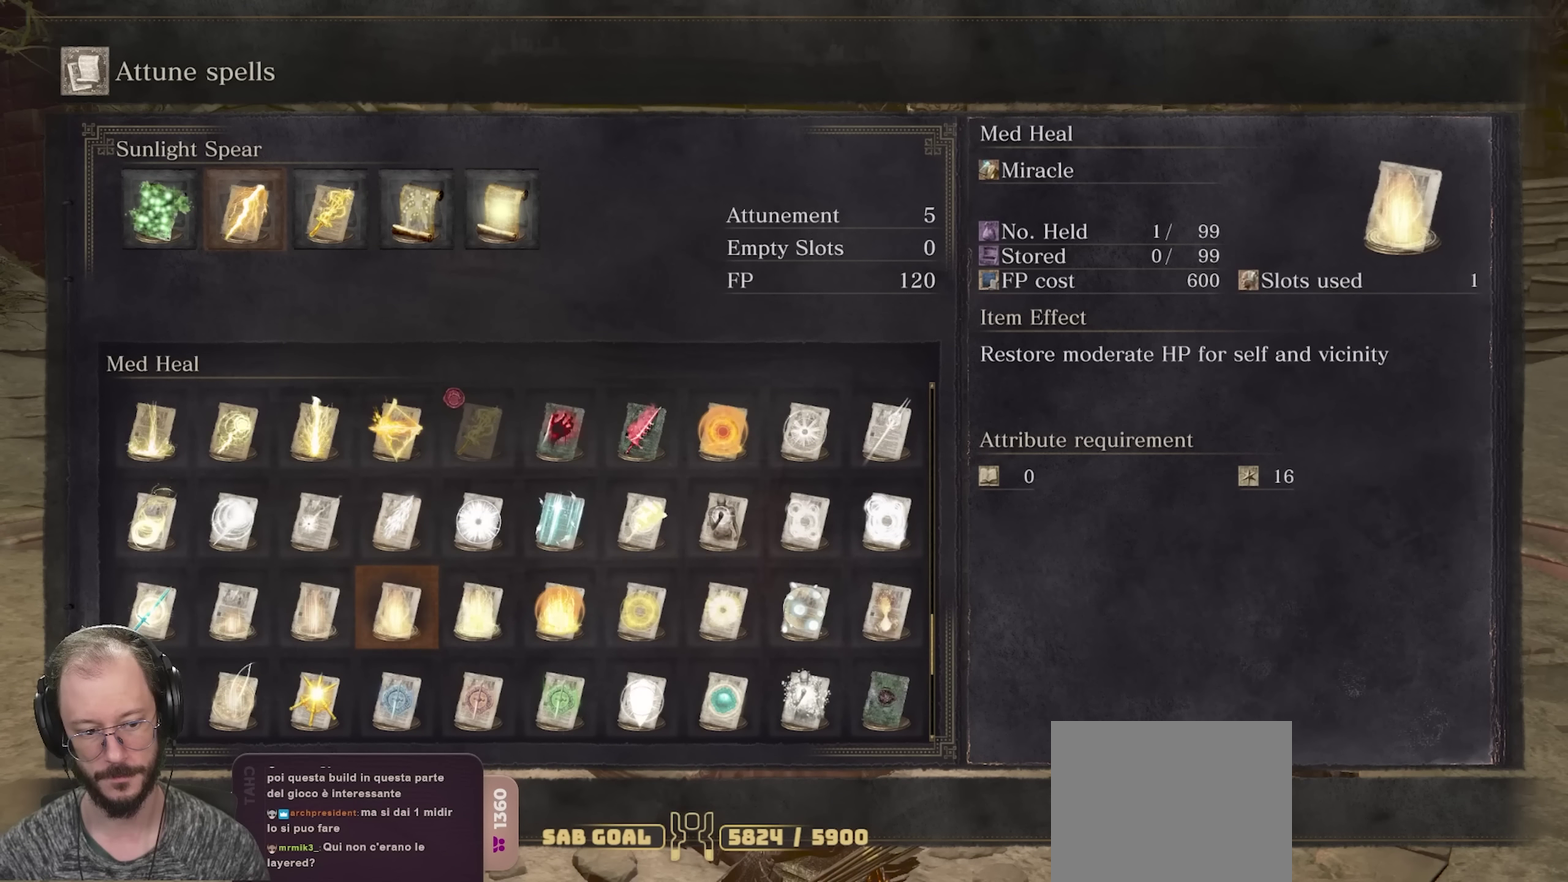
{"dt_ms": 500, "buttons": ["DPAD_UP"], "left_stick": "center", "right_stick": "center", "events": [[300, "DPAD_UP", "down"]]}
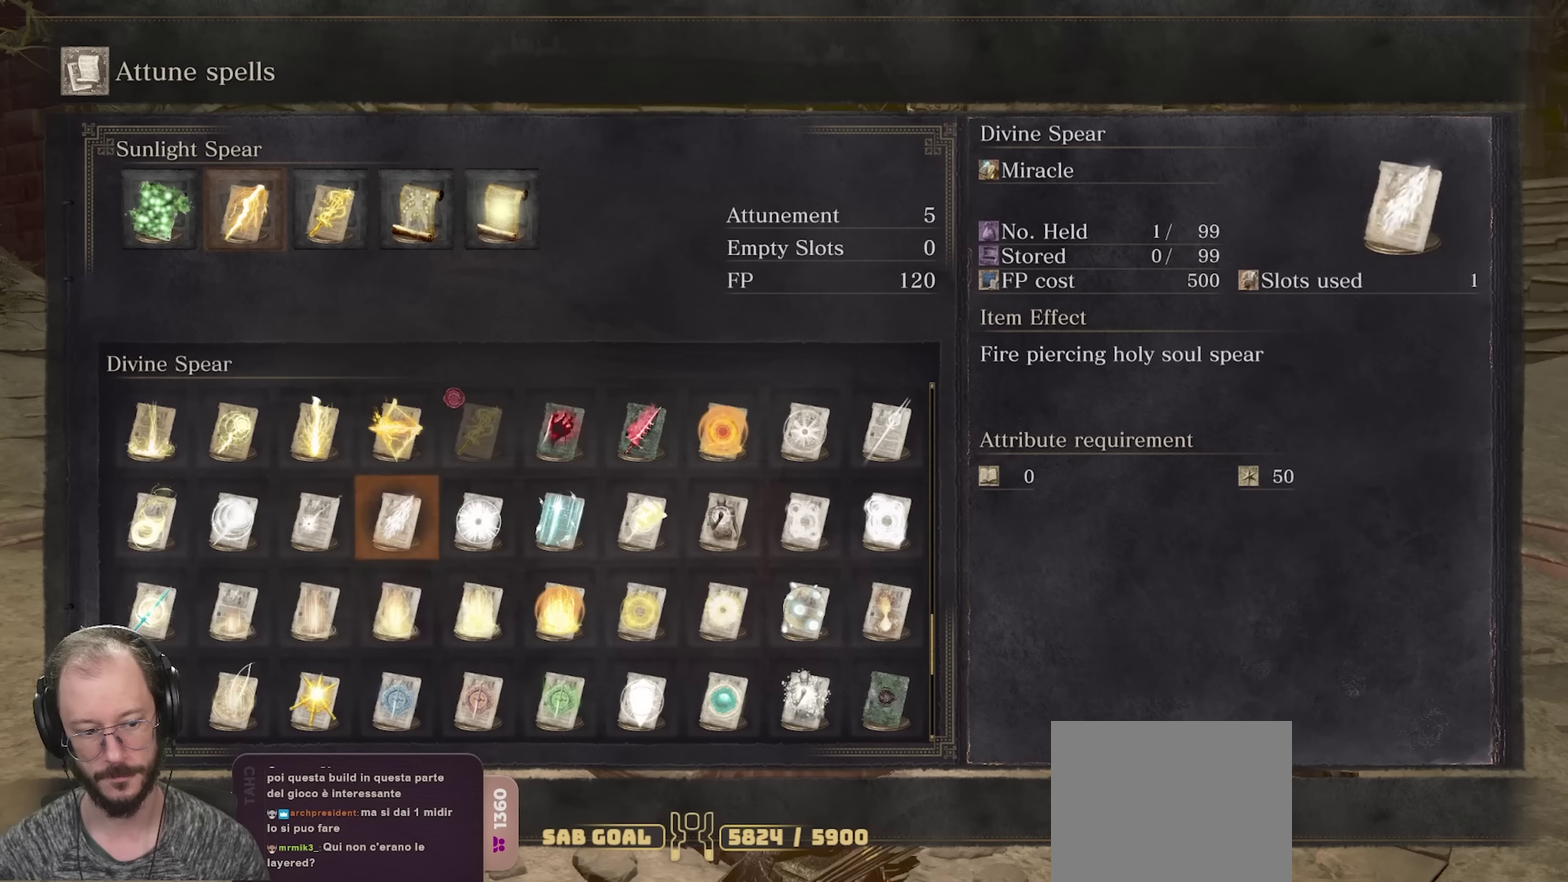
{"dt_ms": 500, "buttons": ["DPAD_UP"], "left_stick": "center", "right_stick": "center", "events": []}
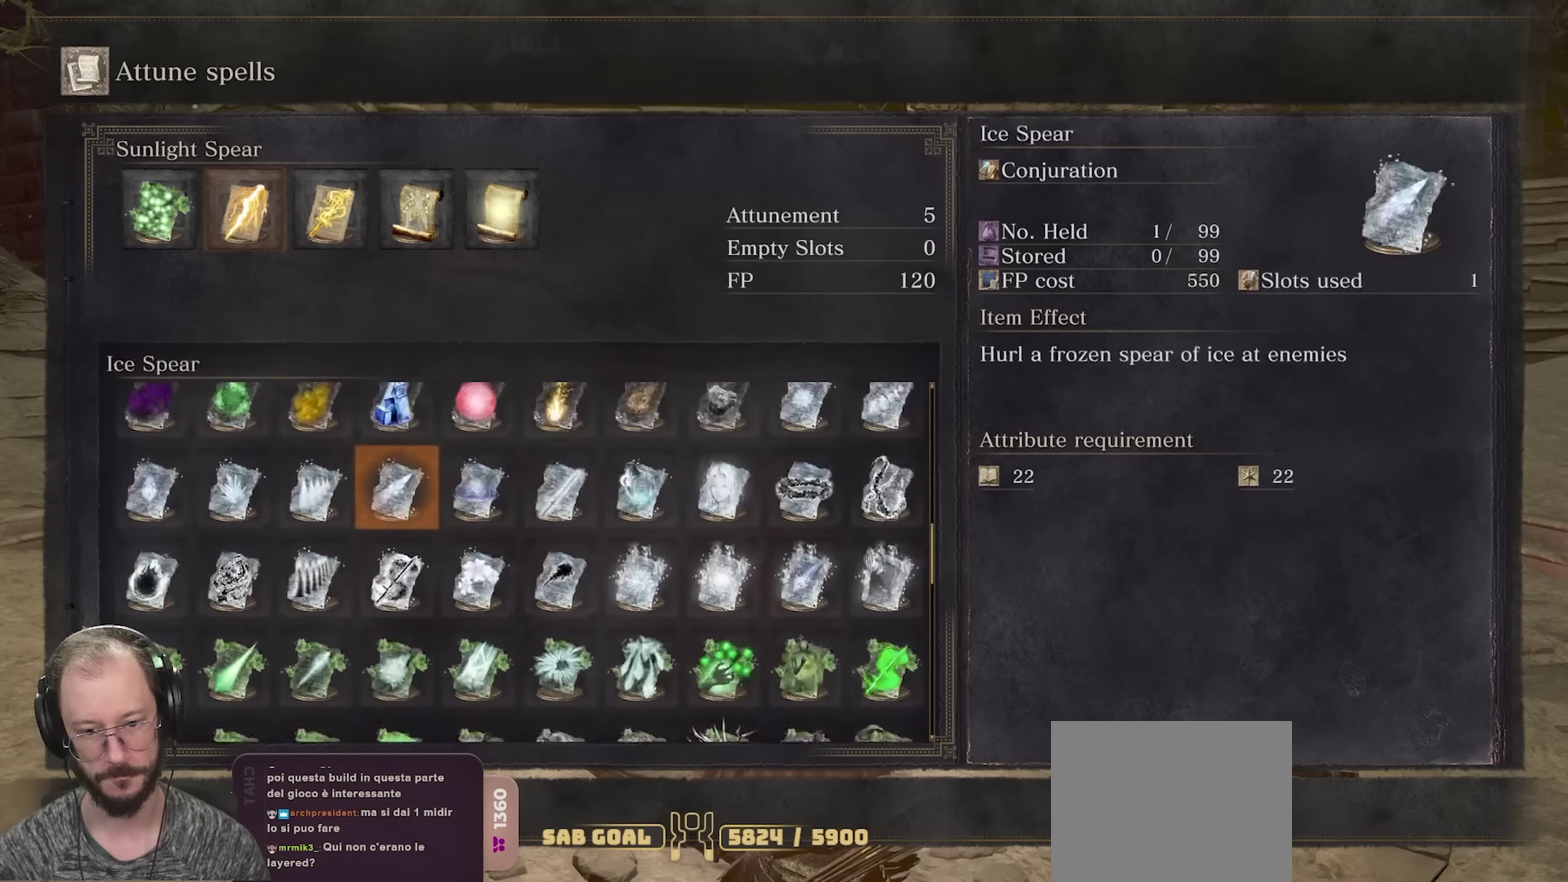
{"dt_ms": 500, "buttons": [], "left_stick": "center", "right_stick": "center", "events": [[367, "DPAD_UP", "up"]]}
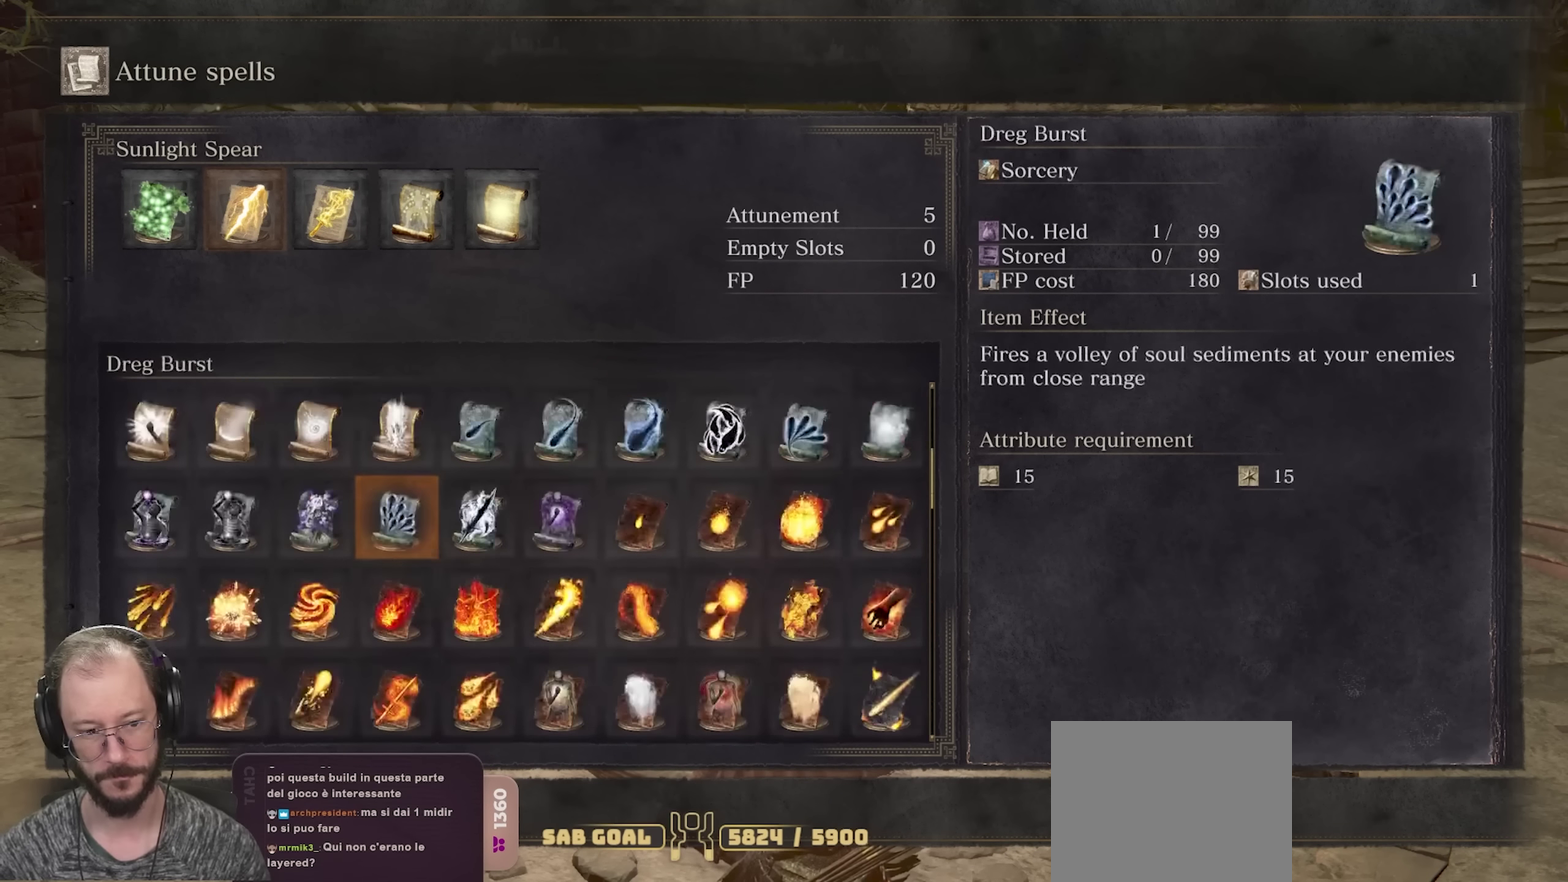
{"dt_ms": 300, "buttons": [], "left_stick": "center", "right_stick": "center", "events": [[150, "DPAD_UP", "down"], [267, "DPAD_UP", "up"]]}
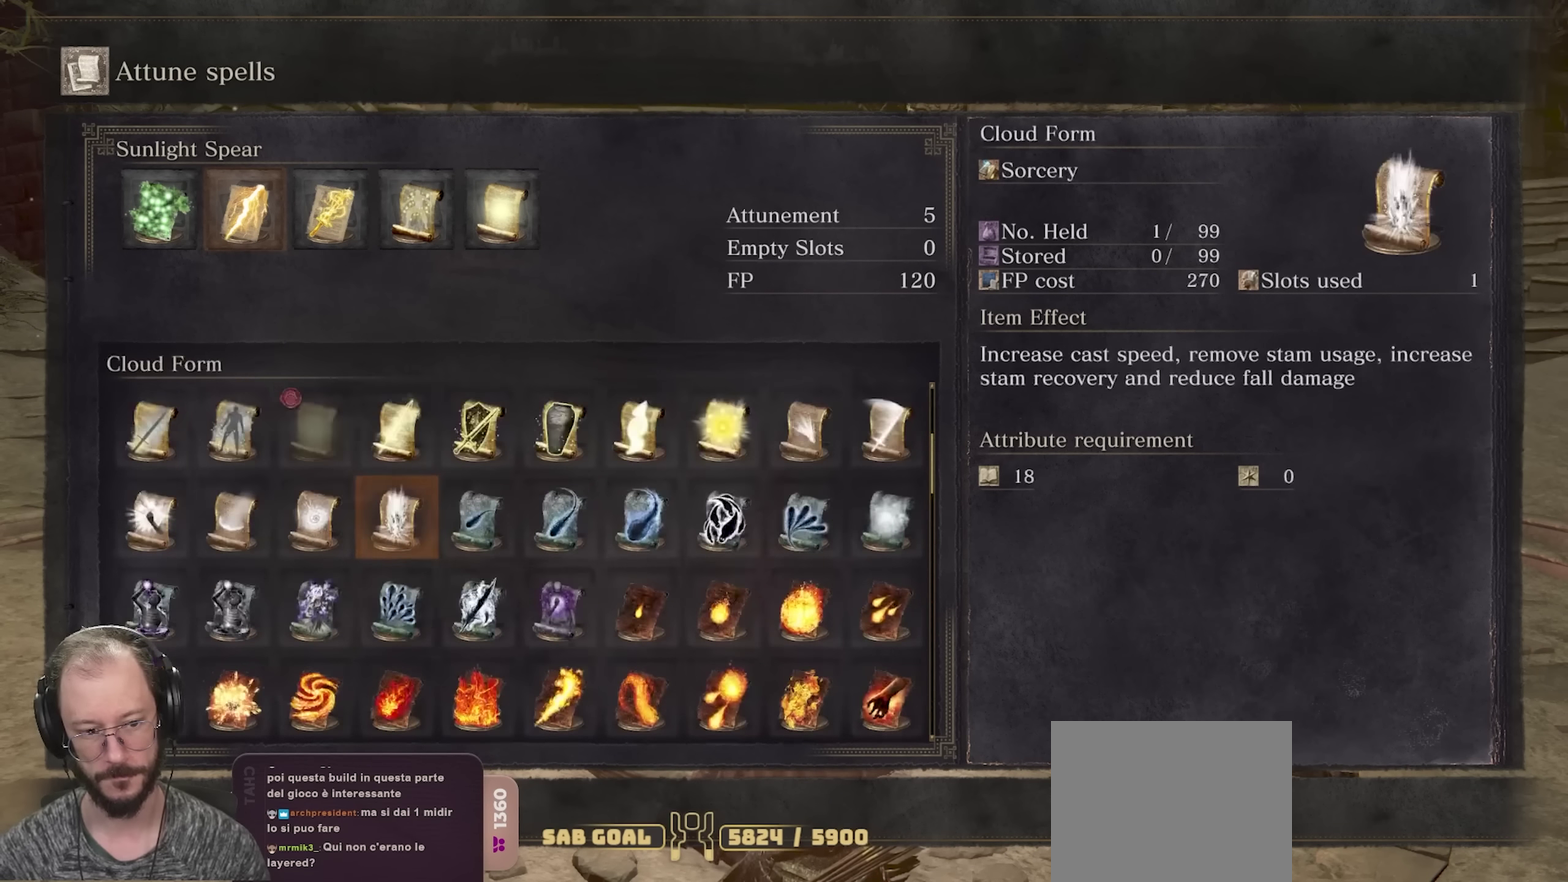
{"dt_ms": 700, "buttons": ["DPAD_RIGHT"], "left_stick": "center", "right_stick": "center", "events": [[150, "DPAD_UP", "down"], [250, "DPAD_UP", "up"], [600, "DPAD_RIGHT", "down"]]}
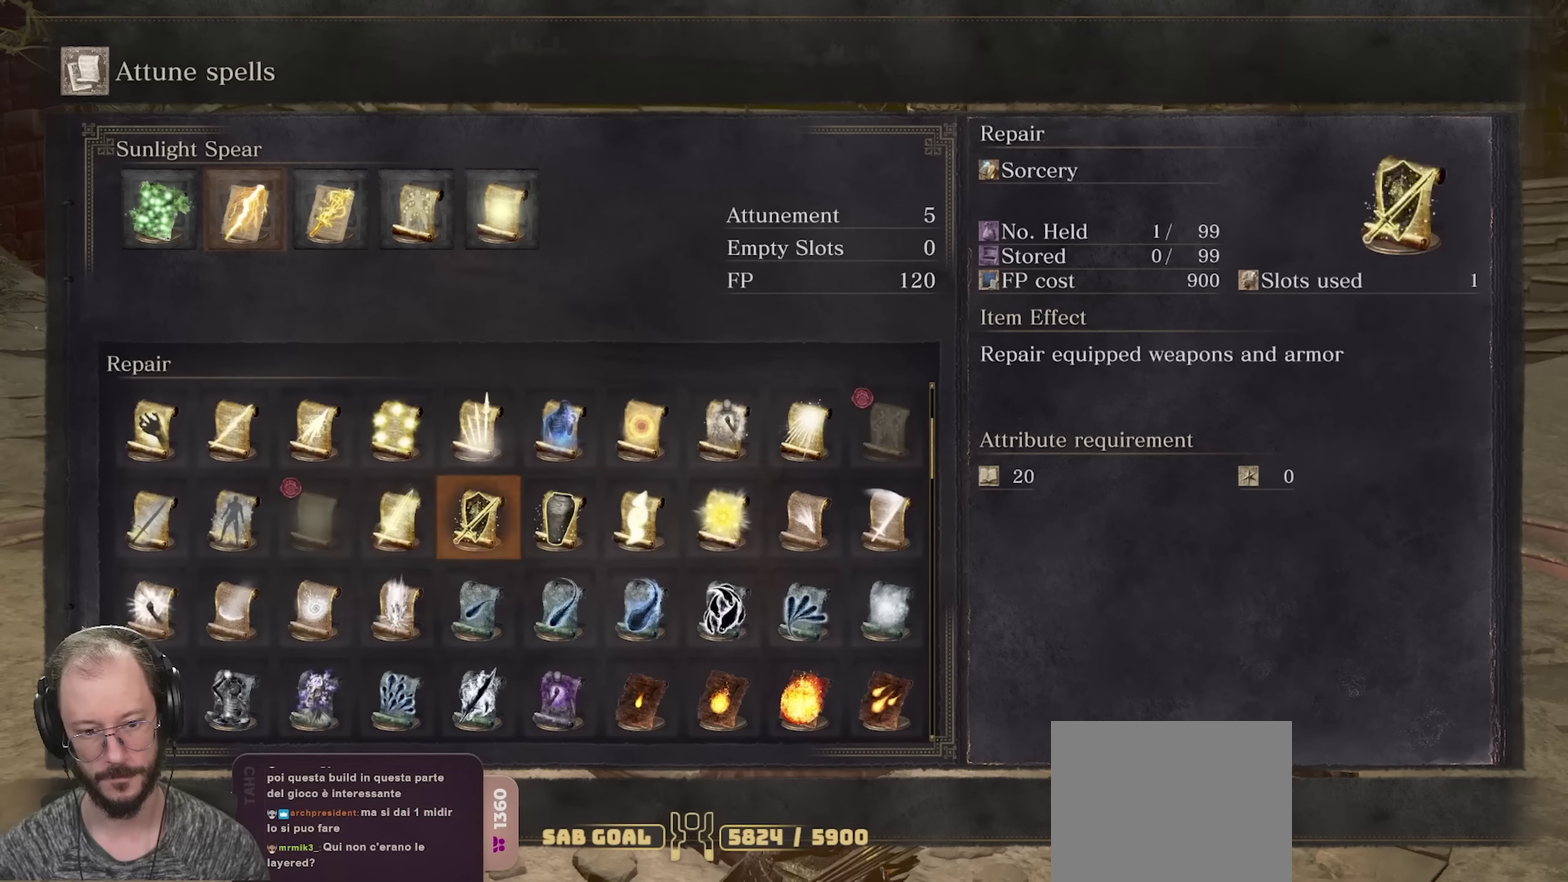
{"dt_ms": 500, "buttons": [], "left_stick": "center", "right_stick": "center", "events": [[317, "DPAD_RIGHT", "up"]]}
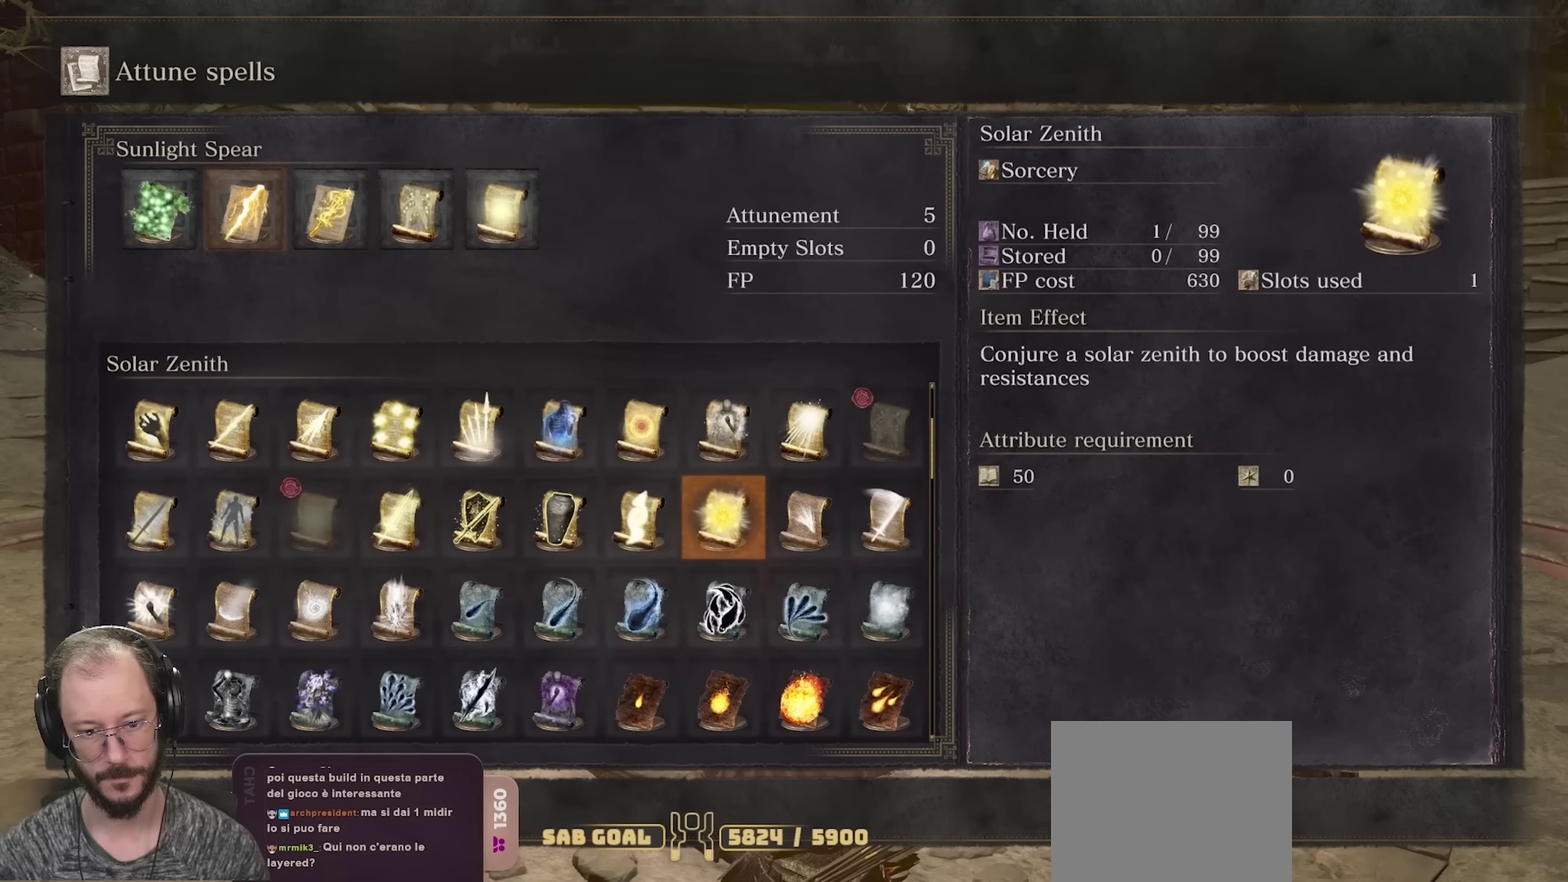
{"dt_ms": 400, "buttons": ["B"], "left_stick": "center", "right_stick": "center", "events": [[50, "A", "down"], [150, "A", "up"], [333, "B", "down"]]}
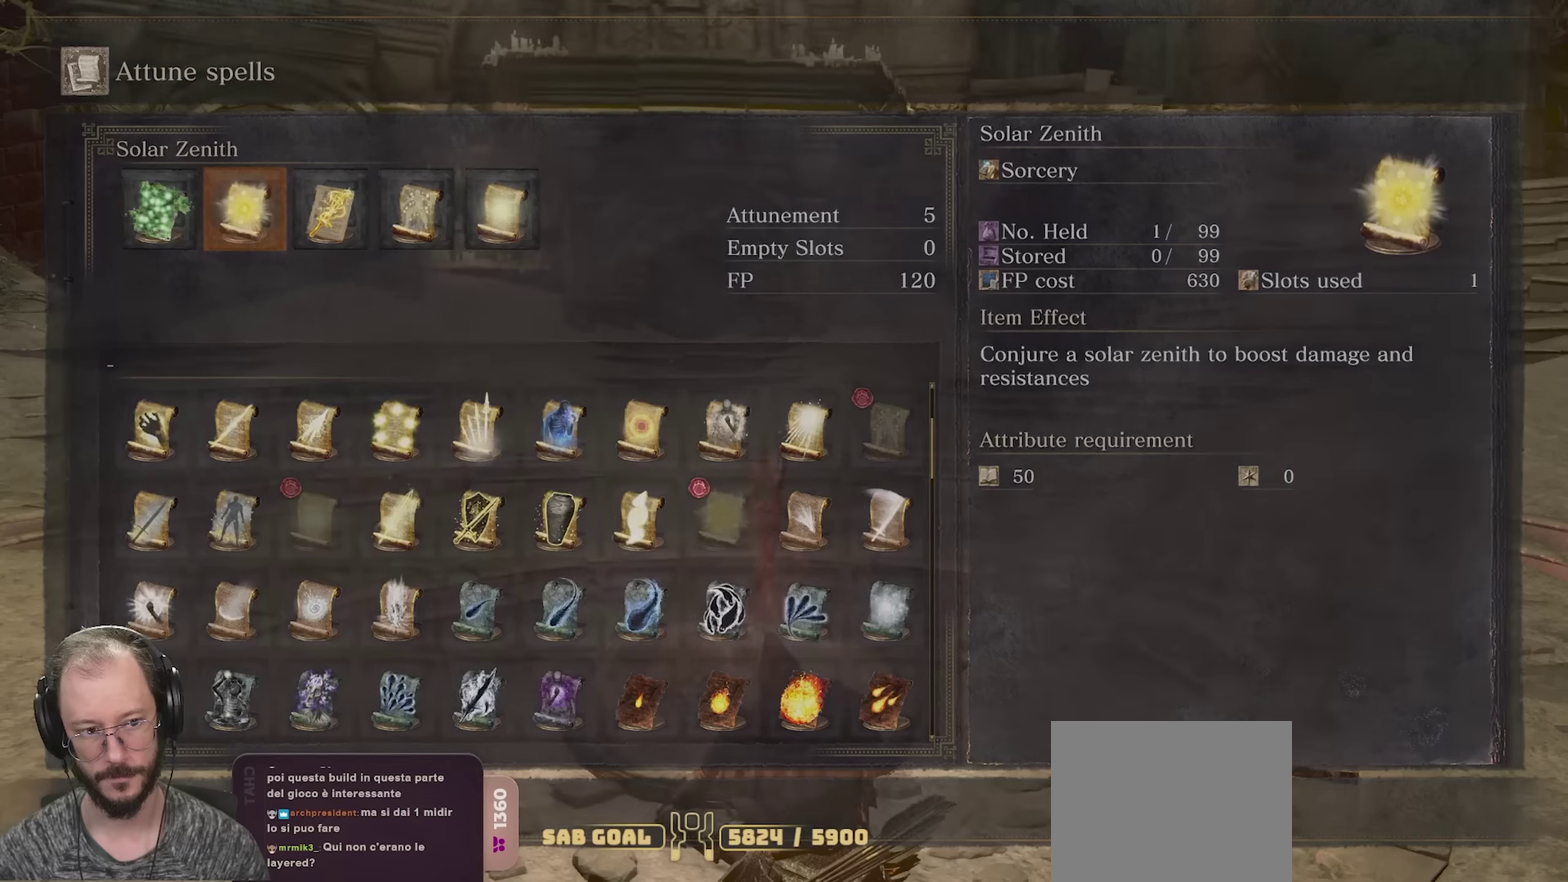
{"dt_ms": 600, "buttons": [], "left_stick": "center", "right_stick": "center", "events": [[34, "B", "up"]]}
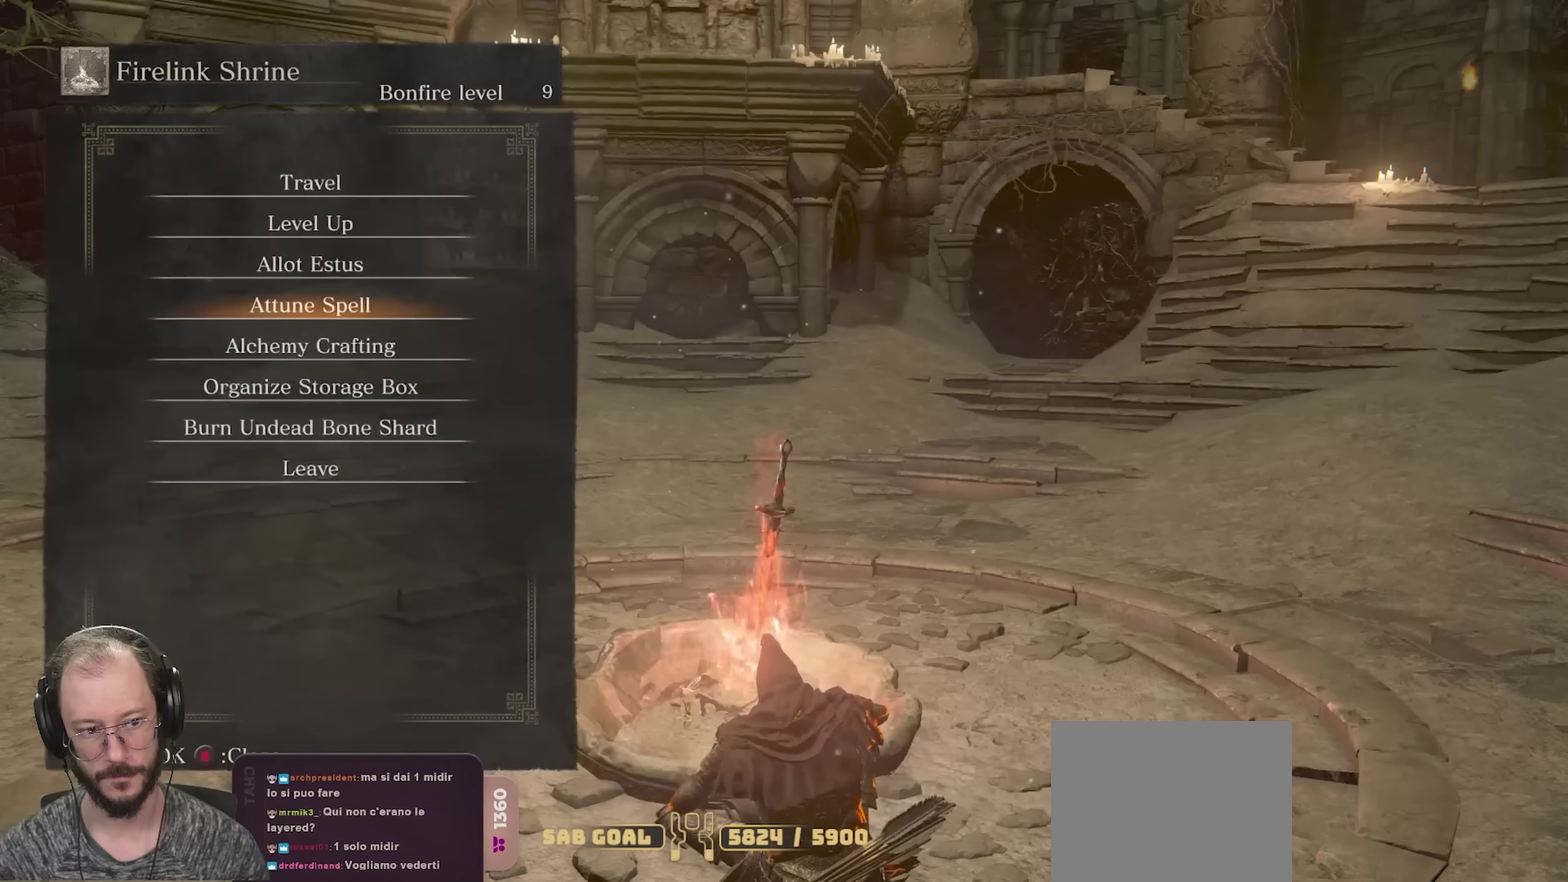
{"dt_ms": 500, "buttons": ["DPAD_UP"], "left_stick": "center", "right_stick": "center", "events": [[167, "DPAD_UP", "down"], [267, "DPAD_UP", "up"], [400, "DPAD_UP", "down"]]}
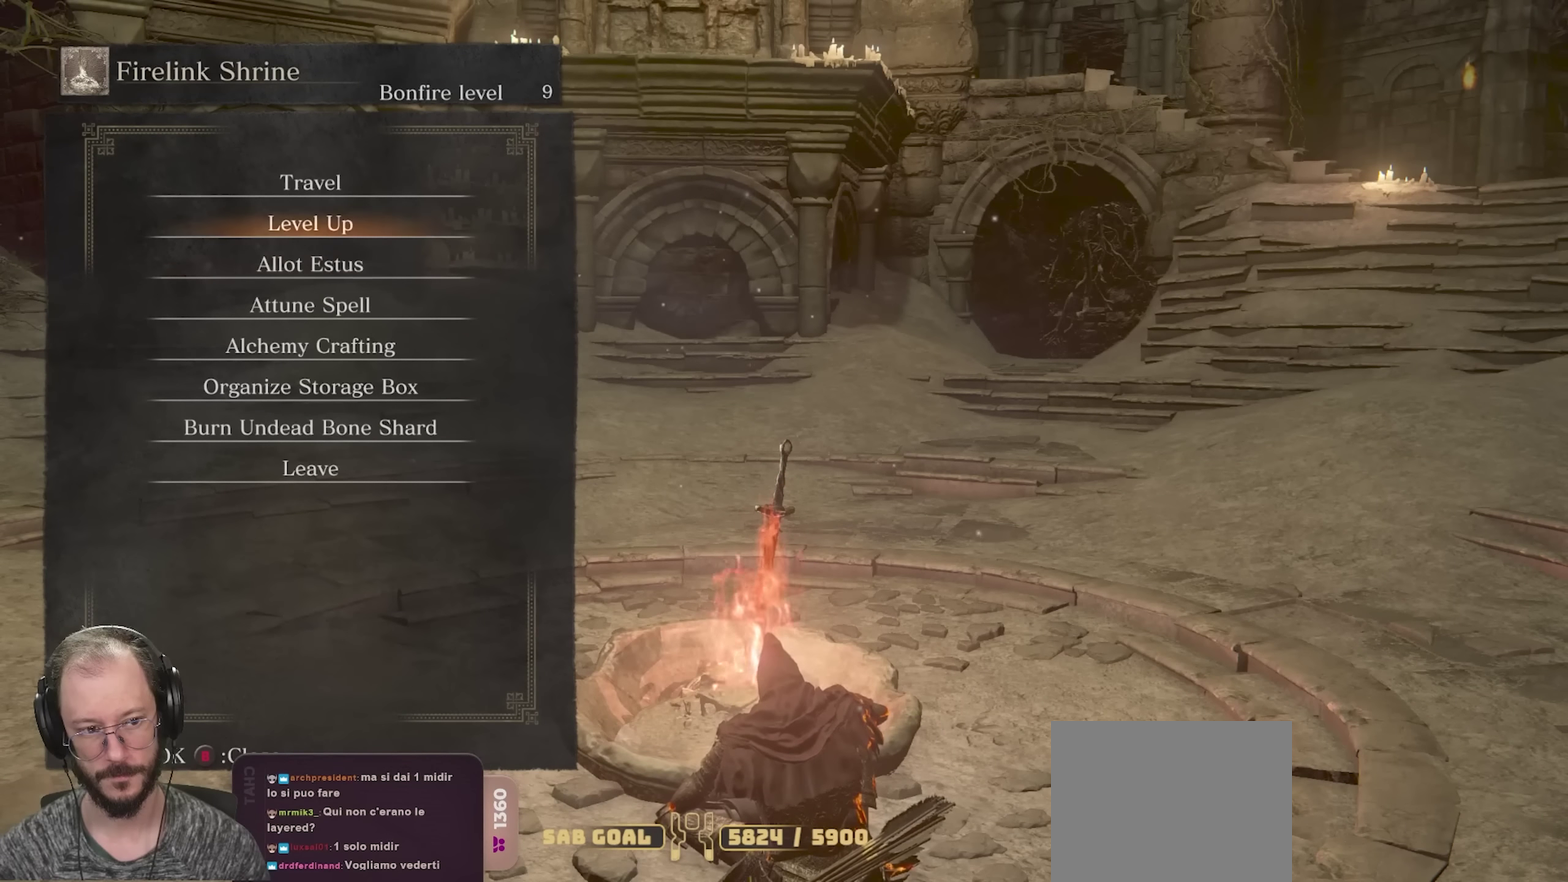
{"dt_ms": 300, "buttons": ["DPAD_UP"], "left_stick": "center", "right_stick": "center", "events": [[17, "DPAD_UP", "up"], [217, "DPAD_UP", "down"]]}